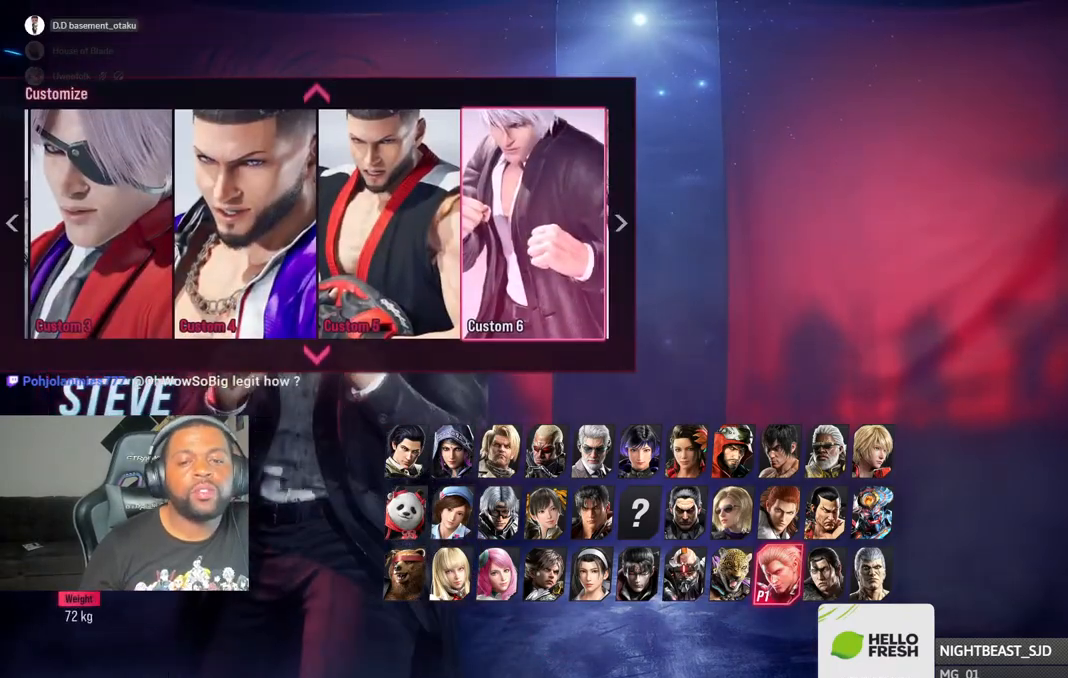
Gameplay with a controller (PlayStation layout); each line is a JSON object with the inputs held at the frame after it. "events" lists button and stick changes between this image and that frame as [ms after this image, input, new state], when the widget could be followed in between. Not read: left_stick.
{"buttons": [], "right_stick": "center", "events": []}
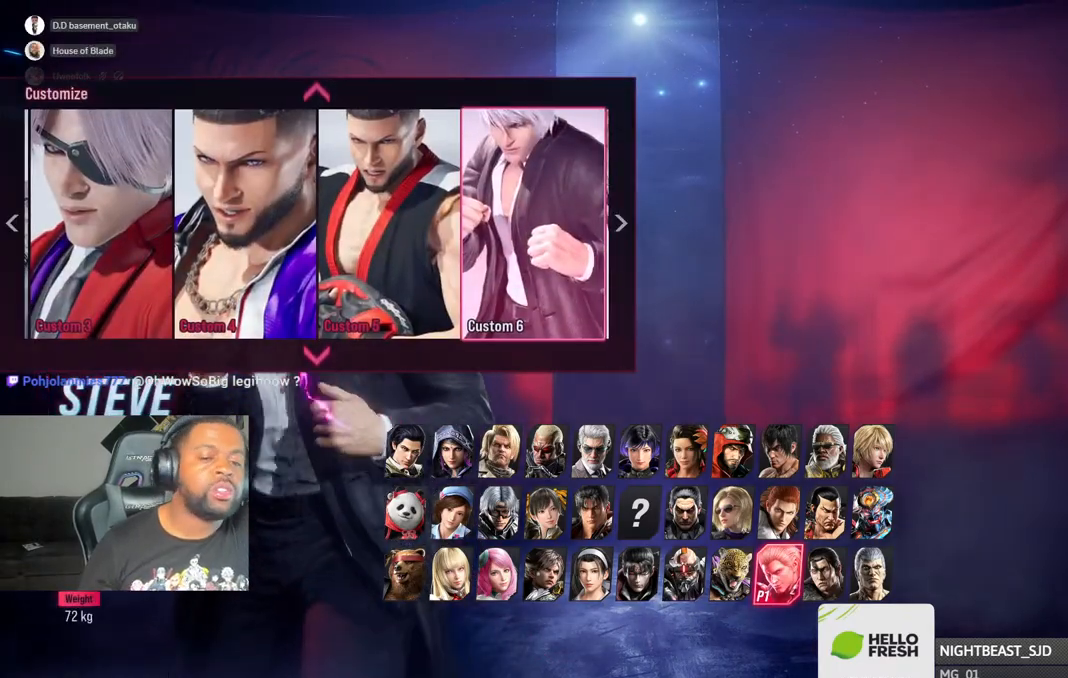
{"buttons": [], "right_stick": "center", "events": [[300, "DPAD_RIGHT", "down"], [383, "DPAD_RIGHT", "up"]]}
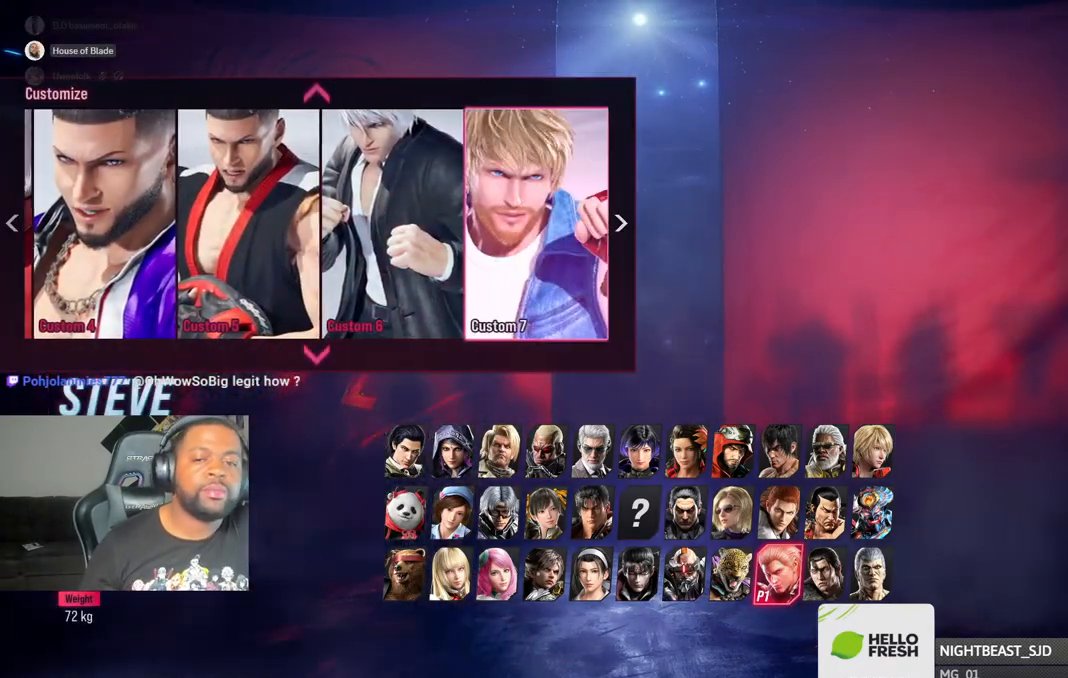
{"buttons": [], "right_stick": "center", "events": [[183, "DPAD_RIGHT", "down"], [317, "DPAD_RIGHT", "up"]]}
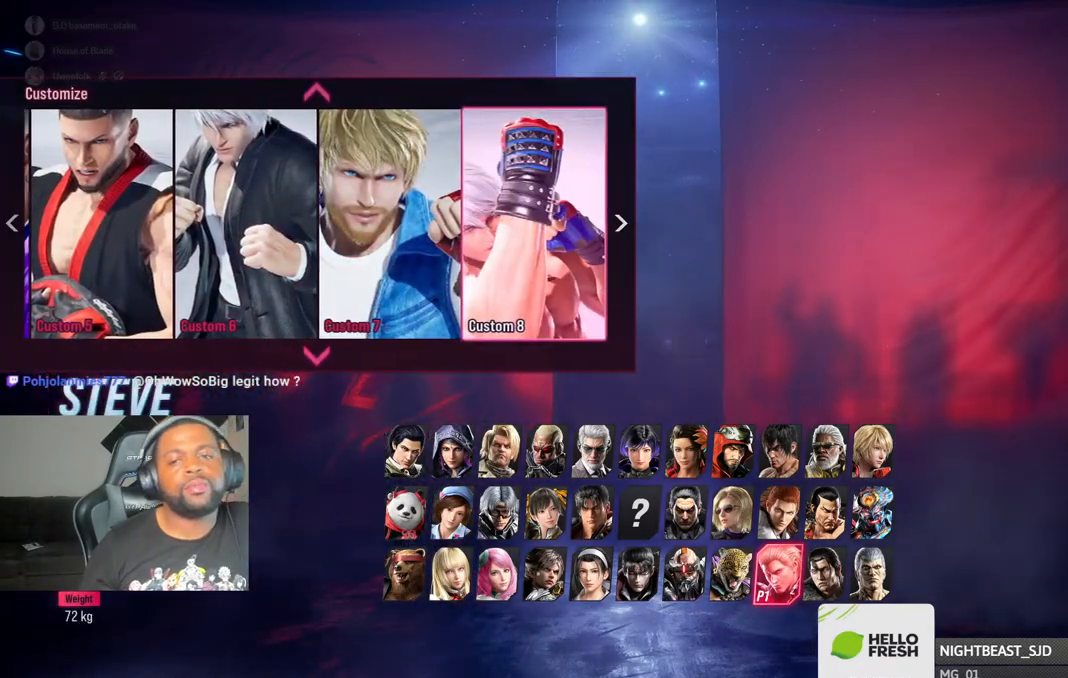
{"buttons": ["CROSS"], "right_stick": "center", "events": [[500, "CROSS", "down"]]}
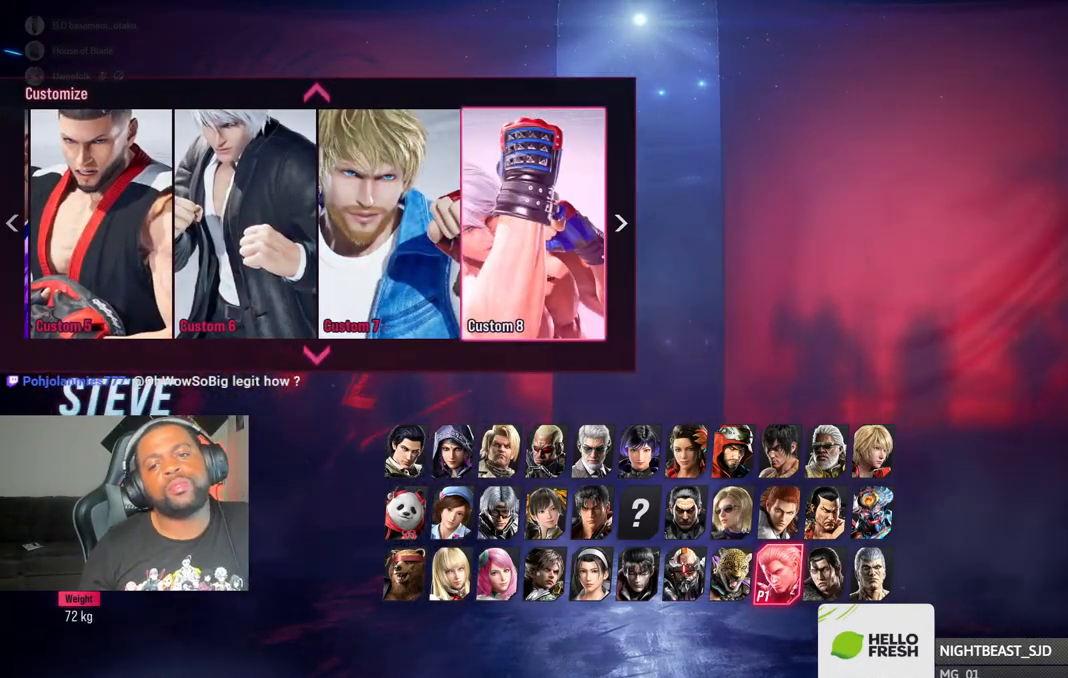
{"buttons": [], "right_stick": "center", "events": [[100, "CROSS", "up"]]}
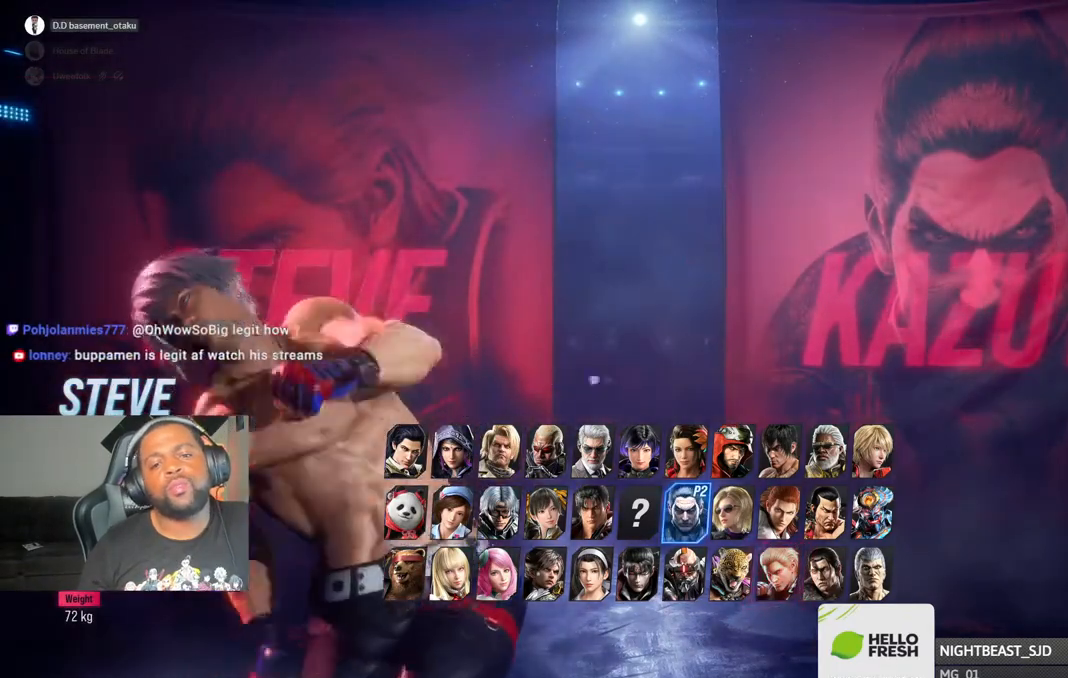
{"buttons": ["R1"], "right_stick": "center", "events": [[67, "R1", "down"]]}
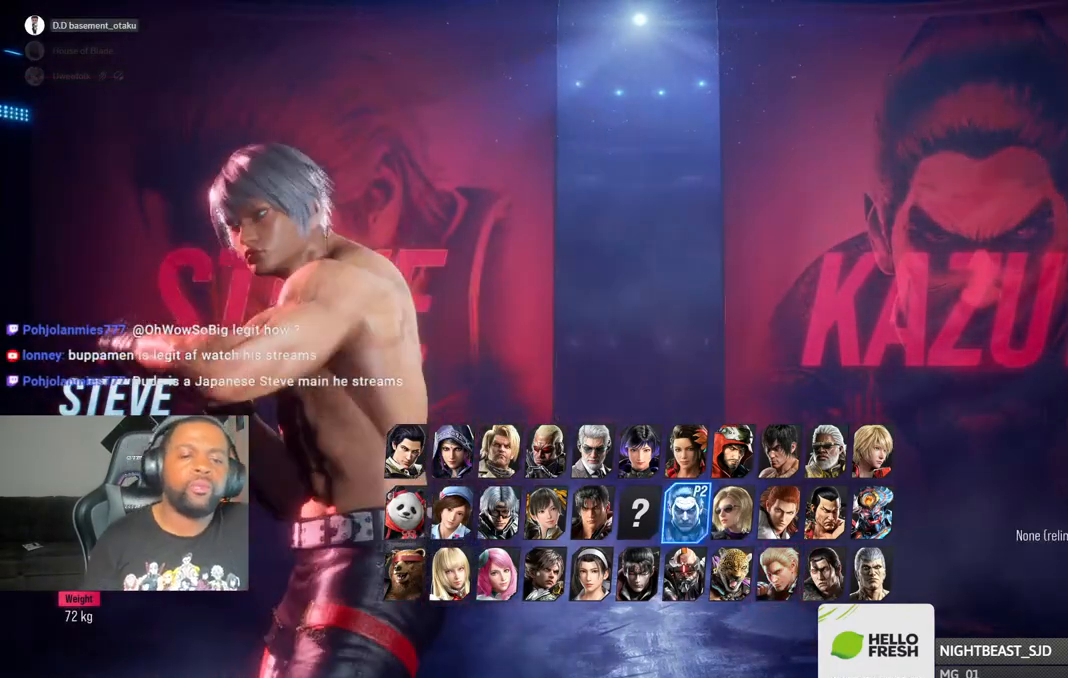
{"buttons": ["R1"], "right_stick": "center", "events": []}
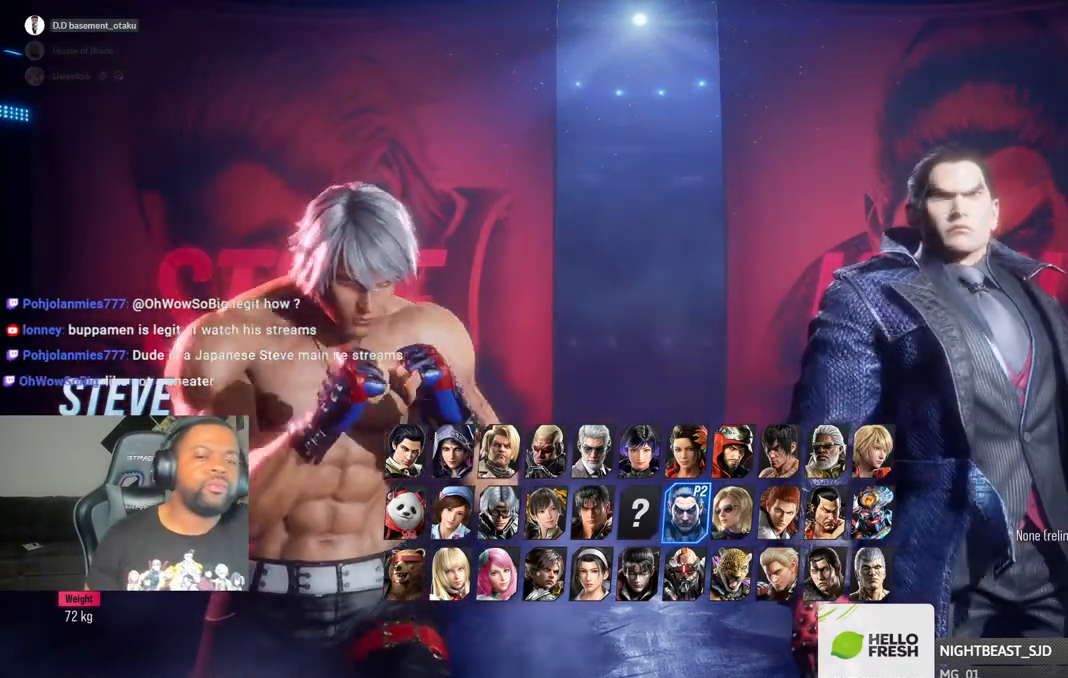
{"buttons": ["R1"], "right_stick": "center", "events": []}
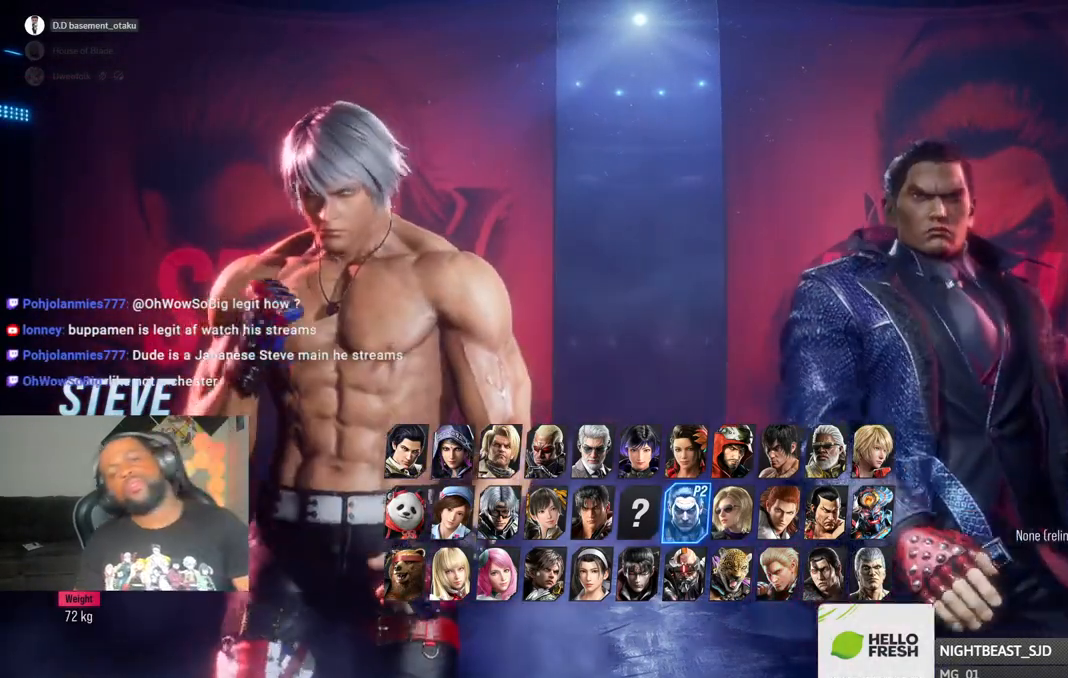
{"buttons": ["CROSS", "R1"], "right_stick": "center", "events": [[433, "CROSS", "down"]]}
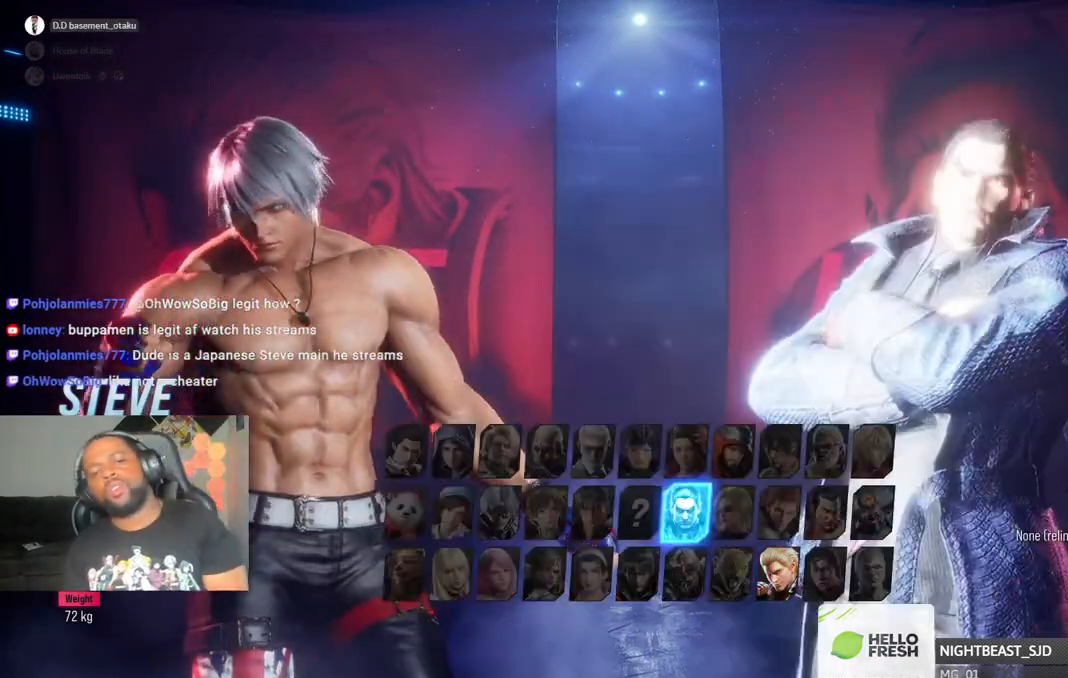
{"buttons": [], "right_stick": "center", "events": [[33, "CROSS", "up"], [133, "CROSS", "down"], [267, "CROSS", "up"], [300, "R1", "up"], [317, "CROSS", "down"], [433, "CROSS", "up"]]}
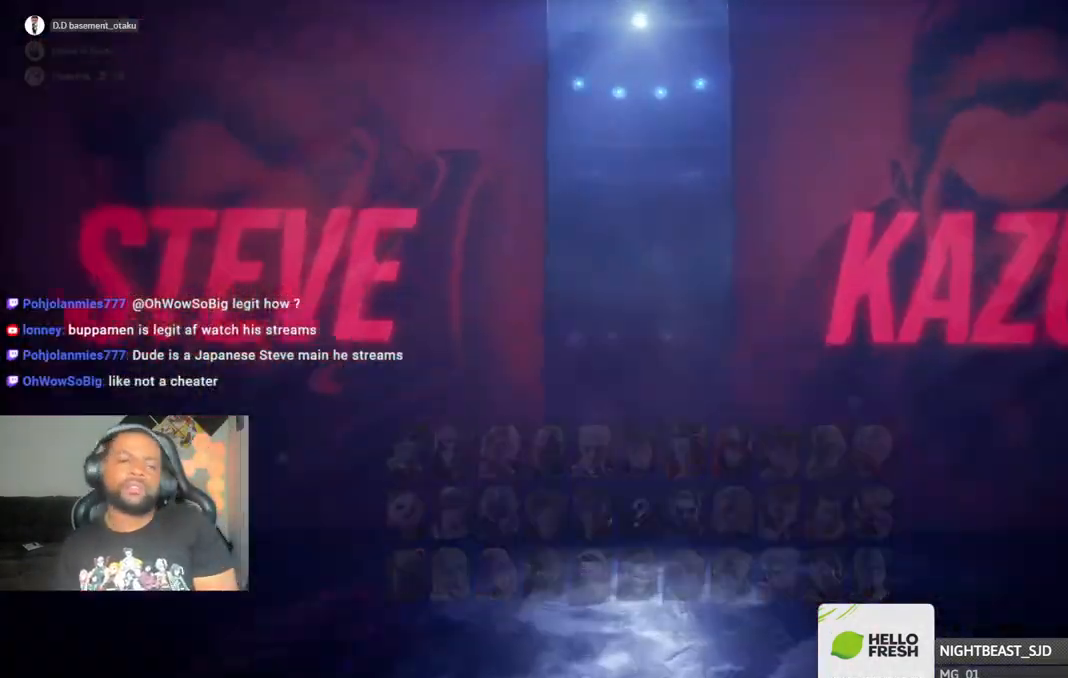
{"buttons": [], "right_stick": "center", "events": [[33, "CROSS", "down"], [150, "CROSS", "up"]]}
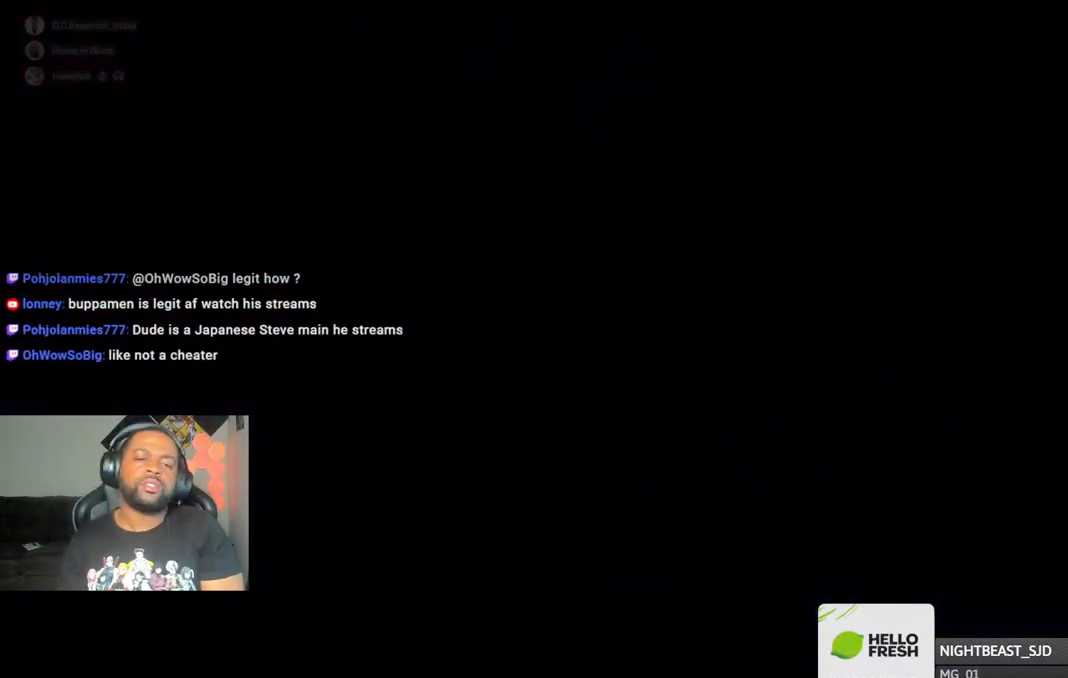
{"buttons": [], "right_stick": "center", "events": []}
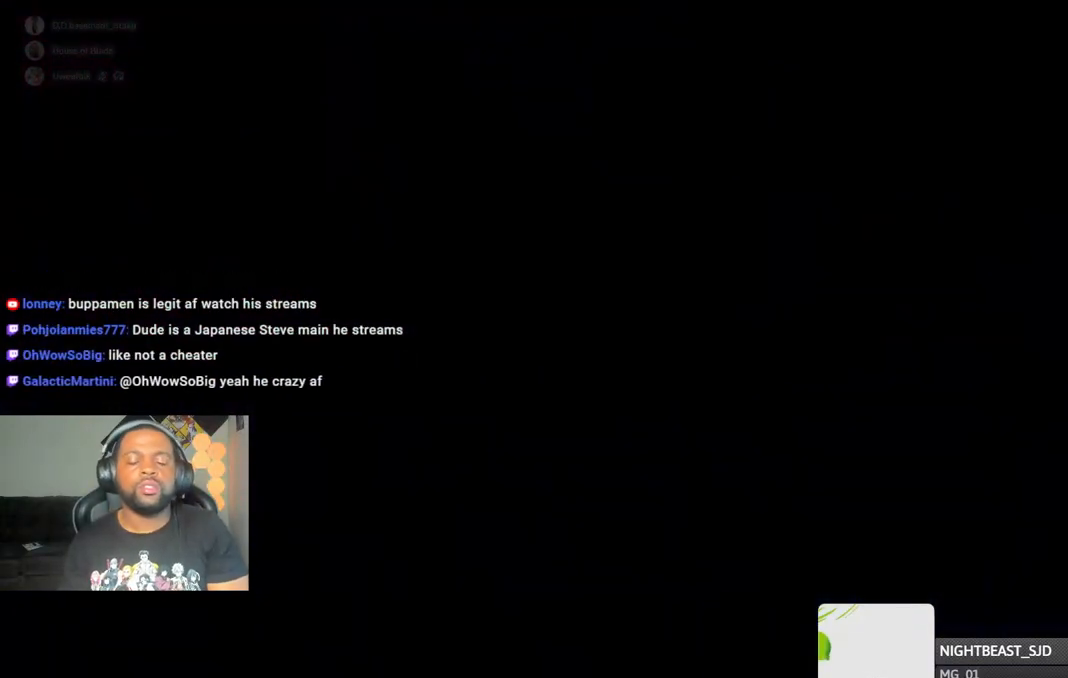
{"buttons": [], "right_stick": "center", "events": []}
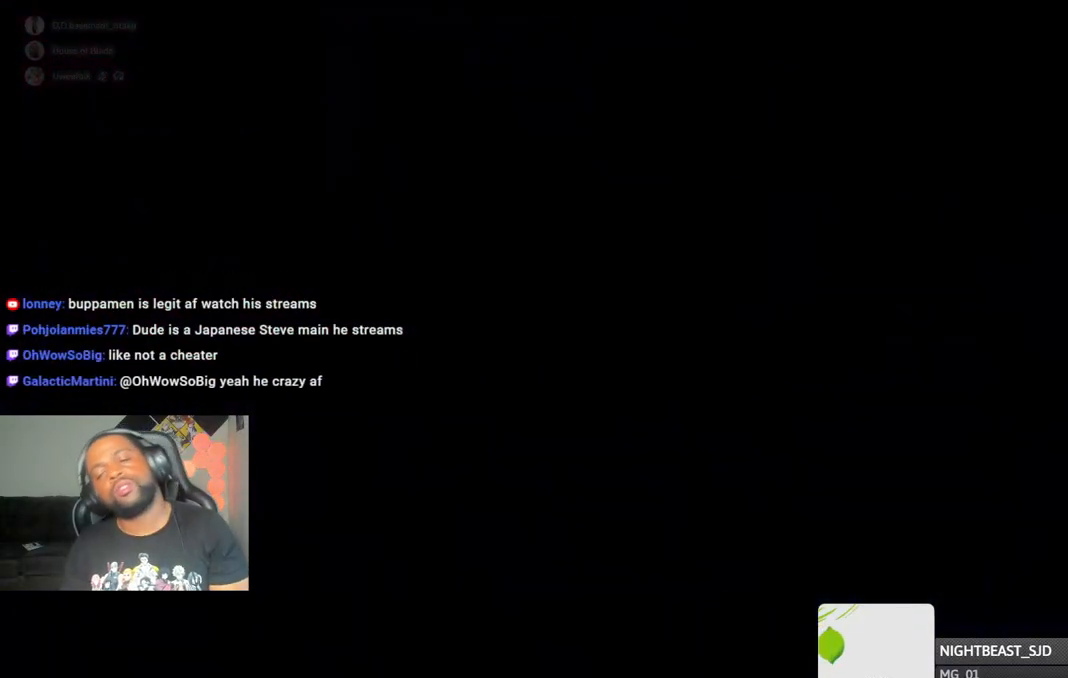
{"buttons": [], "right_stick": "center", "events": []}
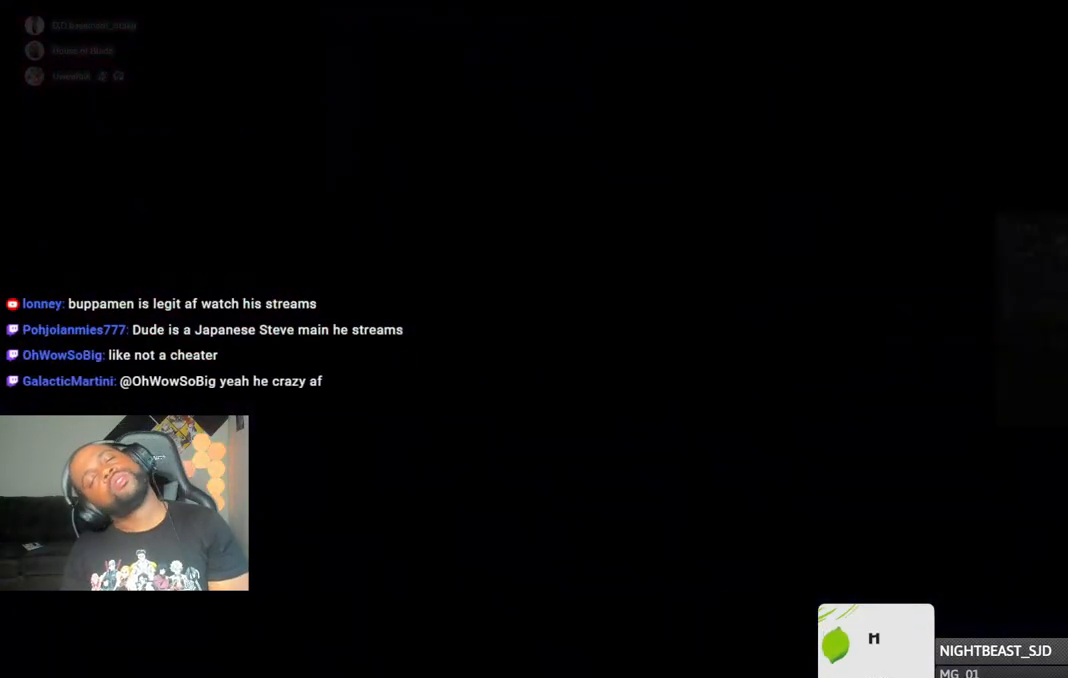
{"buttons": [], "right_stick": "center", "events": []}
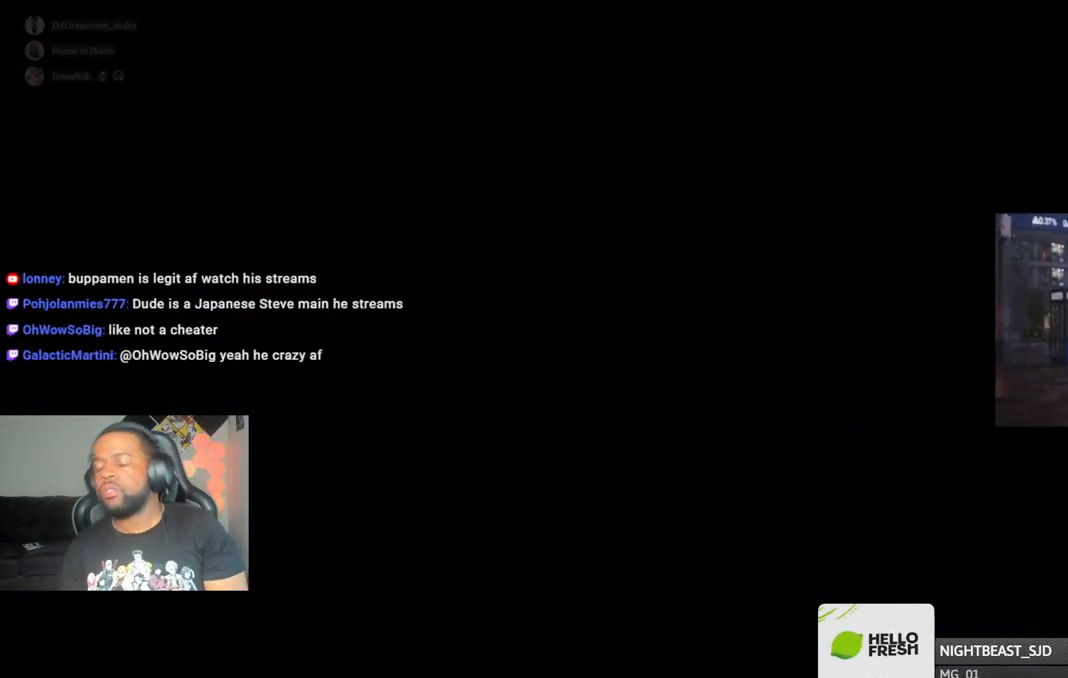
{"buttons": [], "right_stick": "center", "events": []}
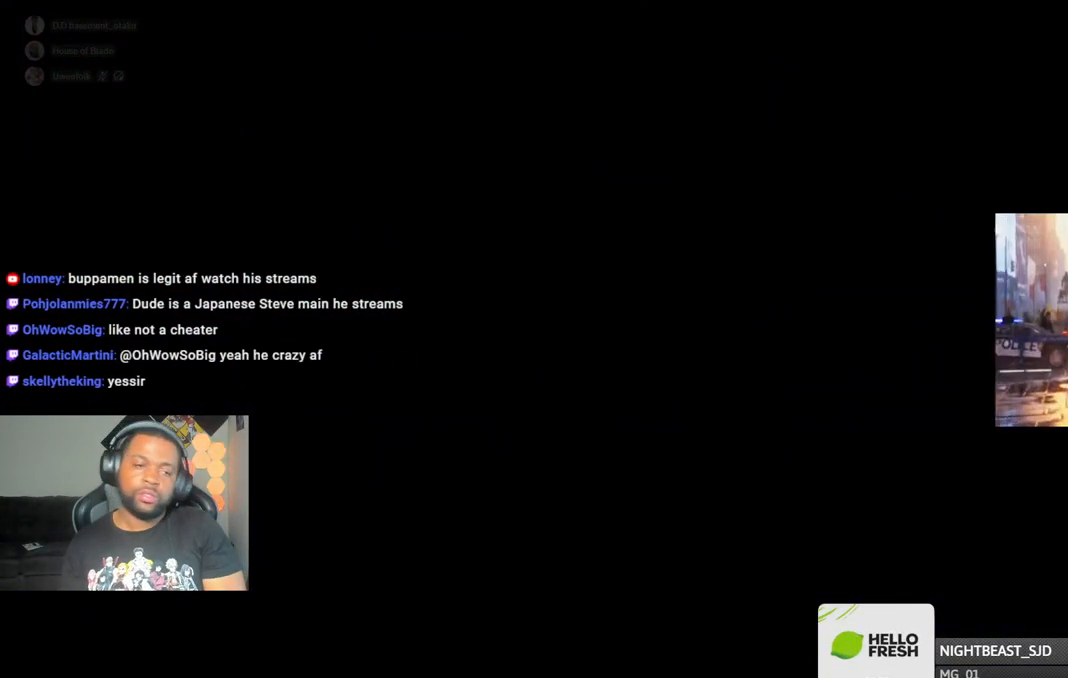
{"buttons": [], "right_stick": "center", "events": []}
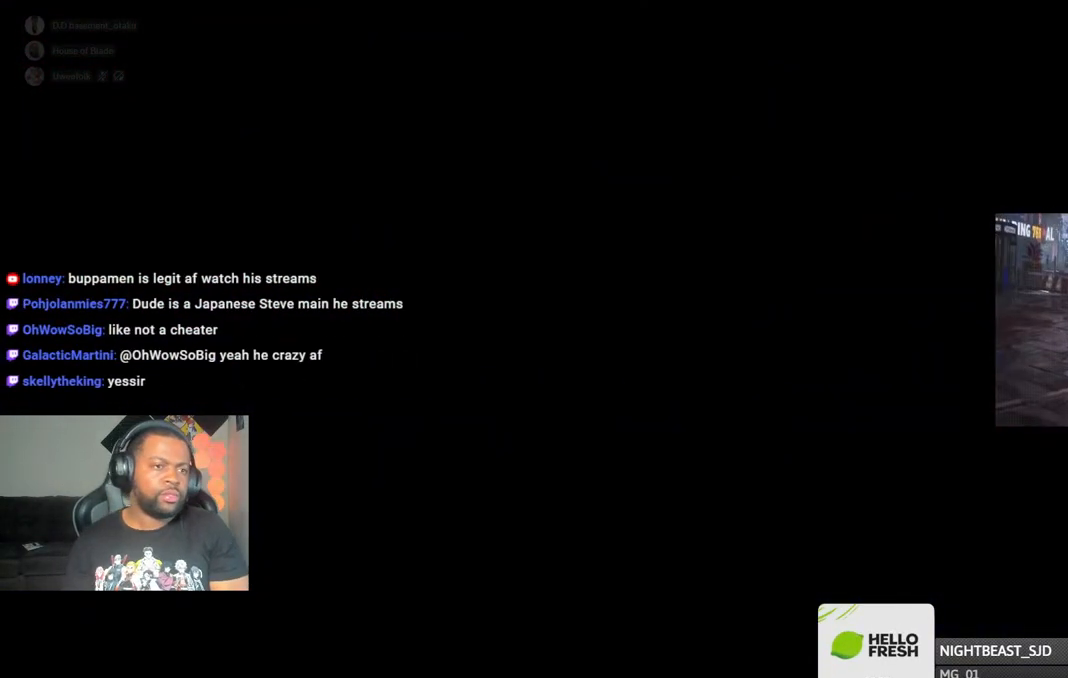
{"buttons": [], "right_stick": "center", "events": []}
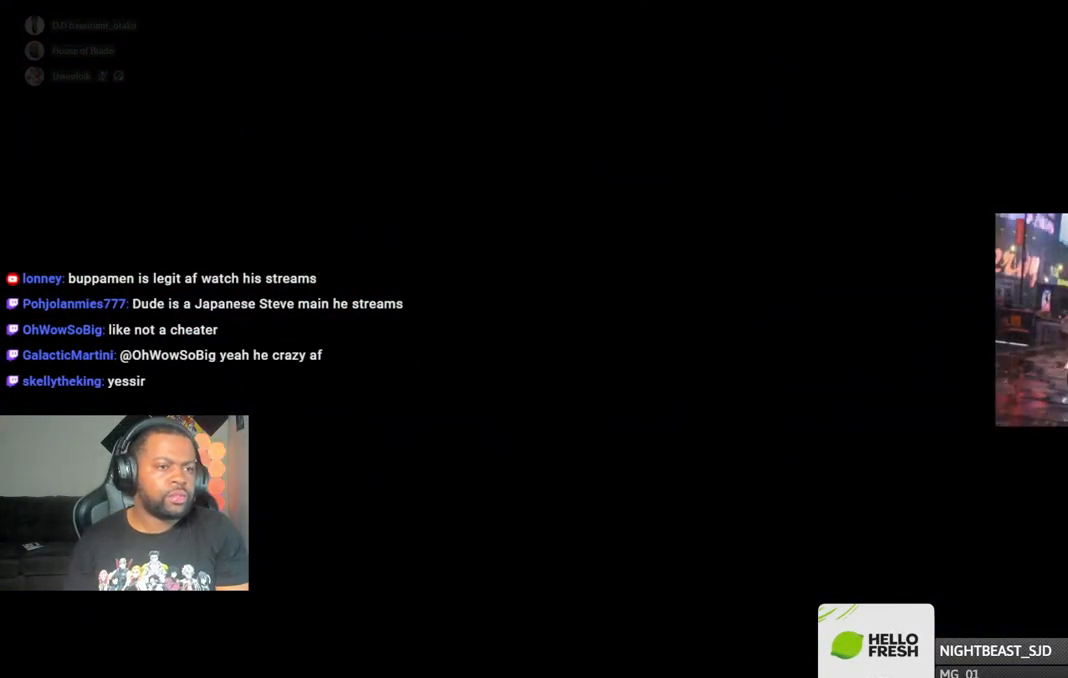
{"buttons": [], "right_stick": "center", "events": []}
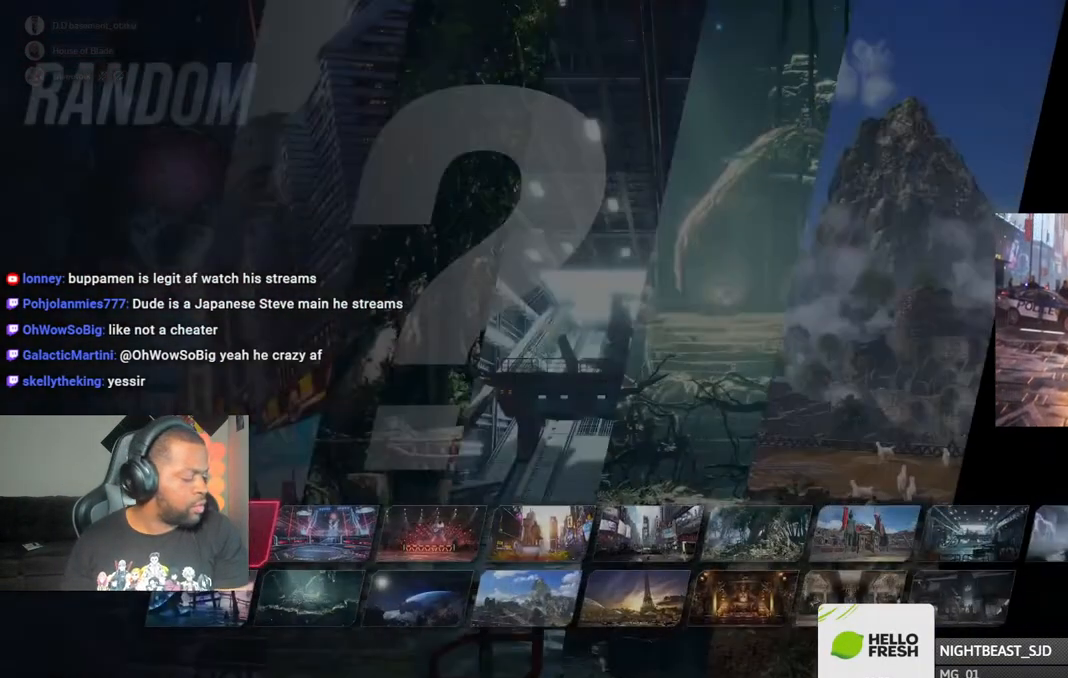
{"buttons": [], "right_stick": "center", "events": []}
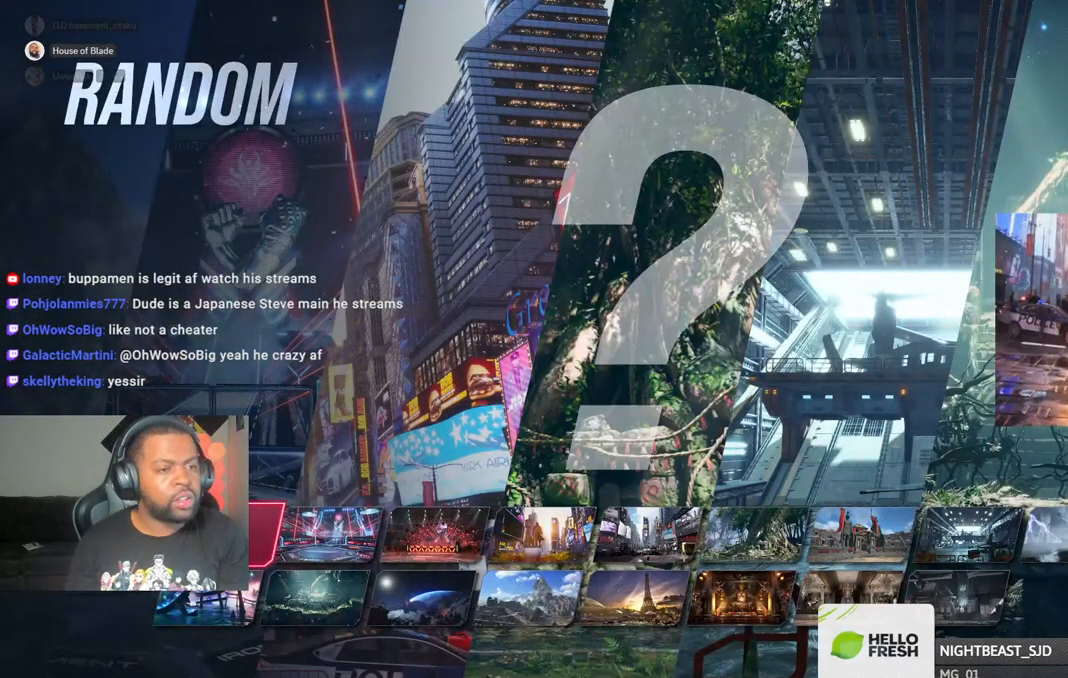
{"buttons": [], "right_stick": "center", "events": []}
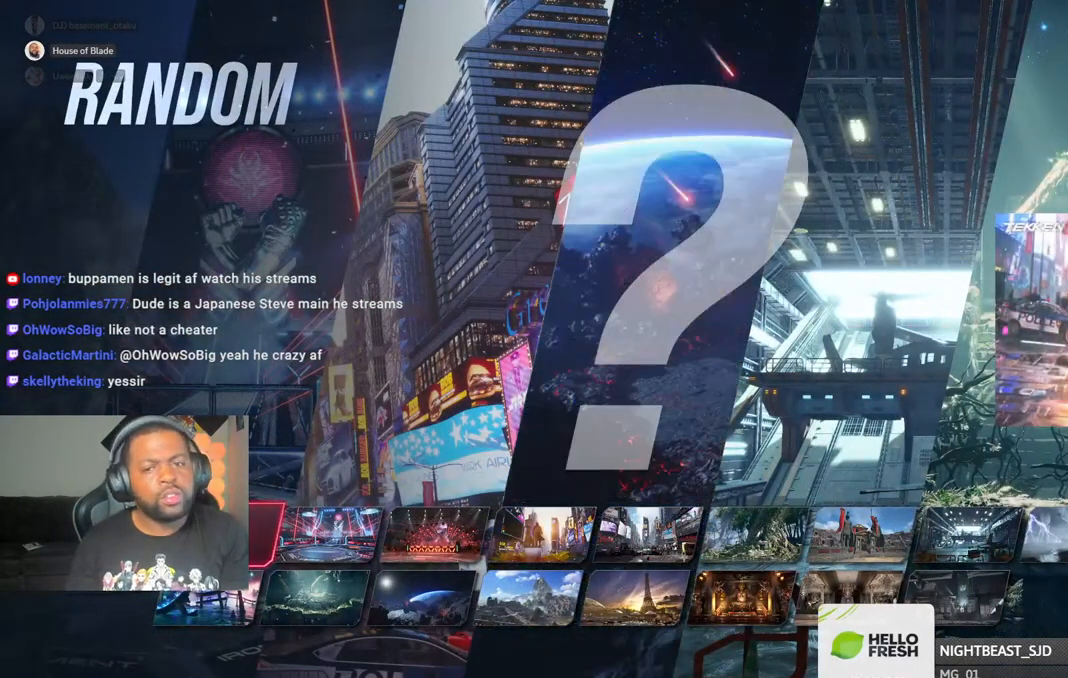
{"buttons": ["CROSS"], "right_stick": "center", "events": [[233, "CROSS", "down"], [383, "CROSS", "up"], [450, "CROSS", "down"]]}
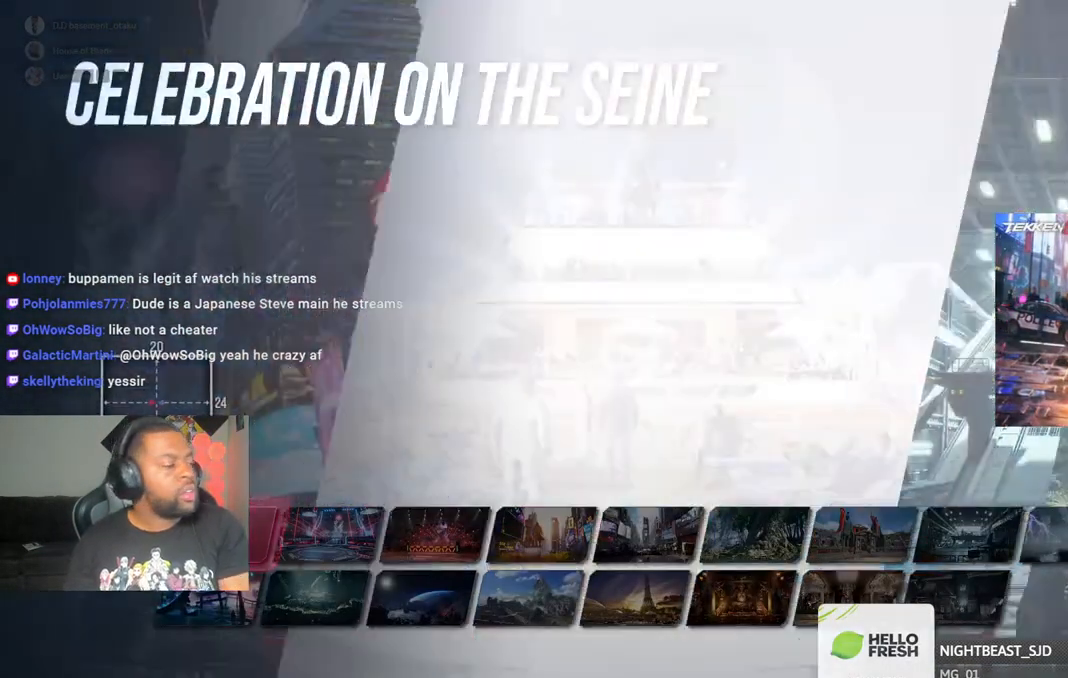
{"buttons": ["CROSS"], "right_stick": "center"}
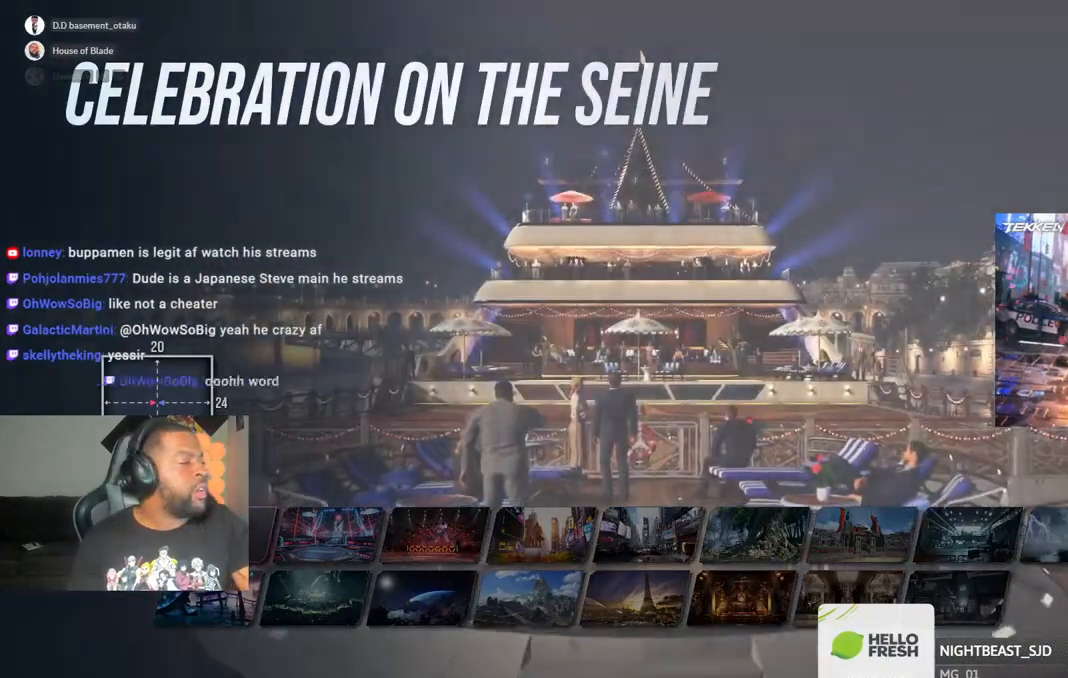
{"buttons": ["CROSS"], "right_stick": "center", "events": []}
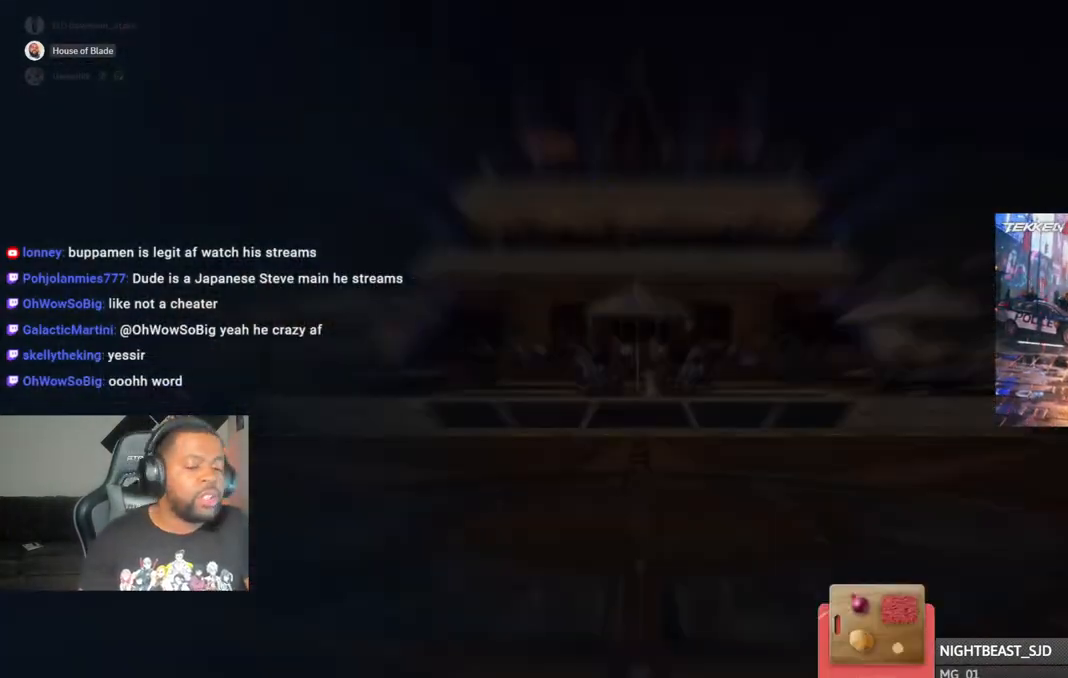
{"buttons": [], "right_stick": "center", "events": [[50, "CROSS", "up"]]}